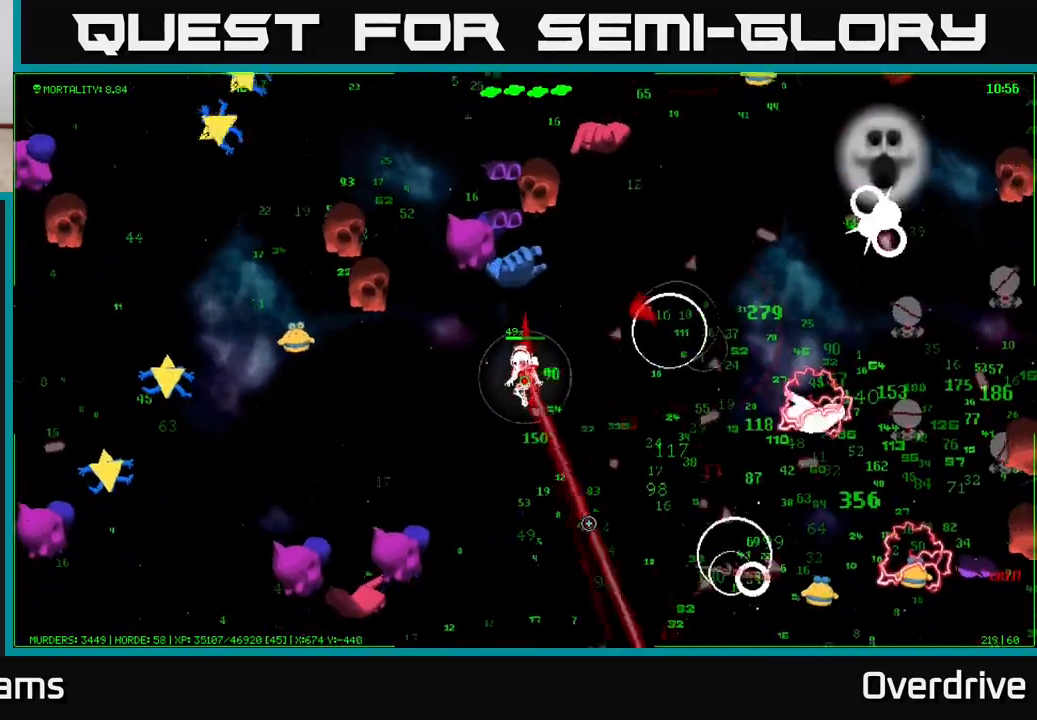
Gameplay with a controller (Xbox layout); each line is a JSON object with the inputs held at the frame after it. "events" lists button and stick changes between this image and that frame as [ms after this image, input, new state], when the widget could be followed in between.
{"buttons": [], "left_stick": "down-right", "right_stick": "down", "events": [[133, "left_stick", "down-right"], [217, "right_stick", "down"]]}
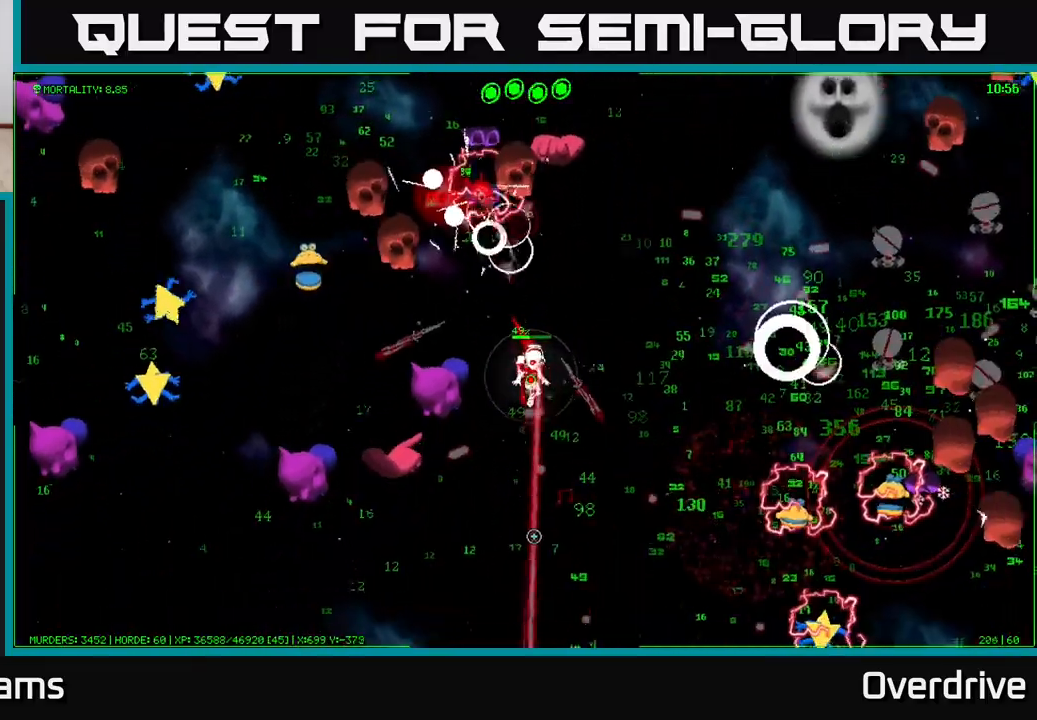
{"buttons": [], "left_stick": "down", "right_stick": "down-right", "events": [[50, "right_stick", "down-right"], [150, "left_stick", "down"]]}
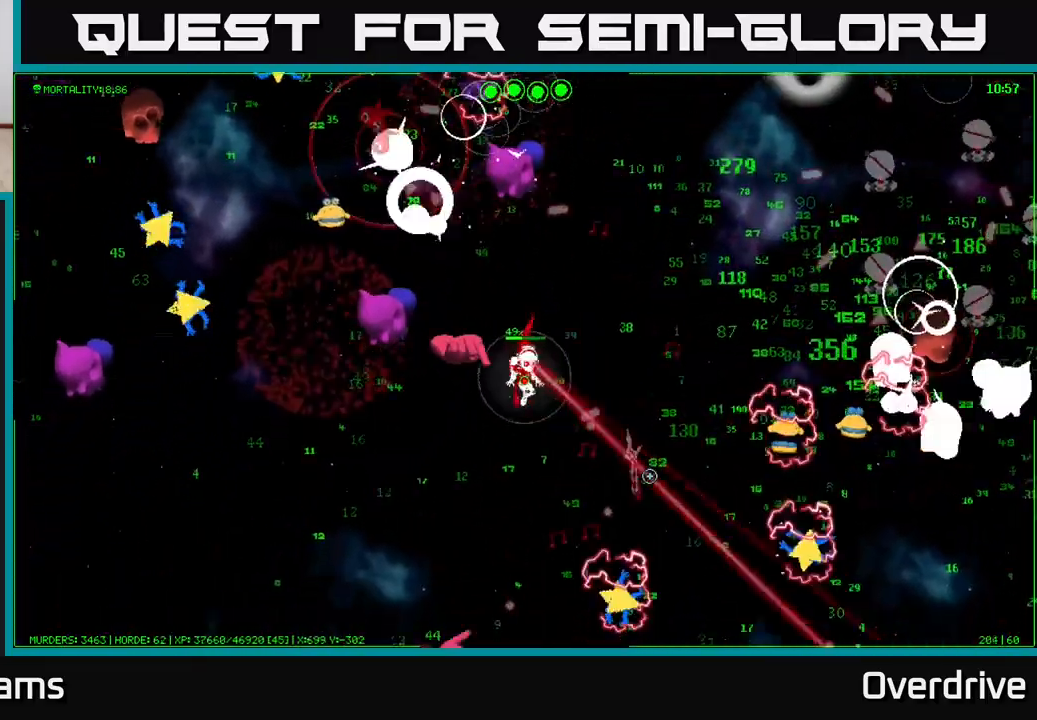
{"buttons": [], "left_stick": "down-left", "right_stick": "down-right", "events": [[167, "left_stick", "down-left"]]}
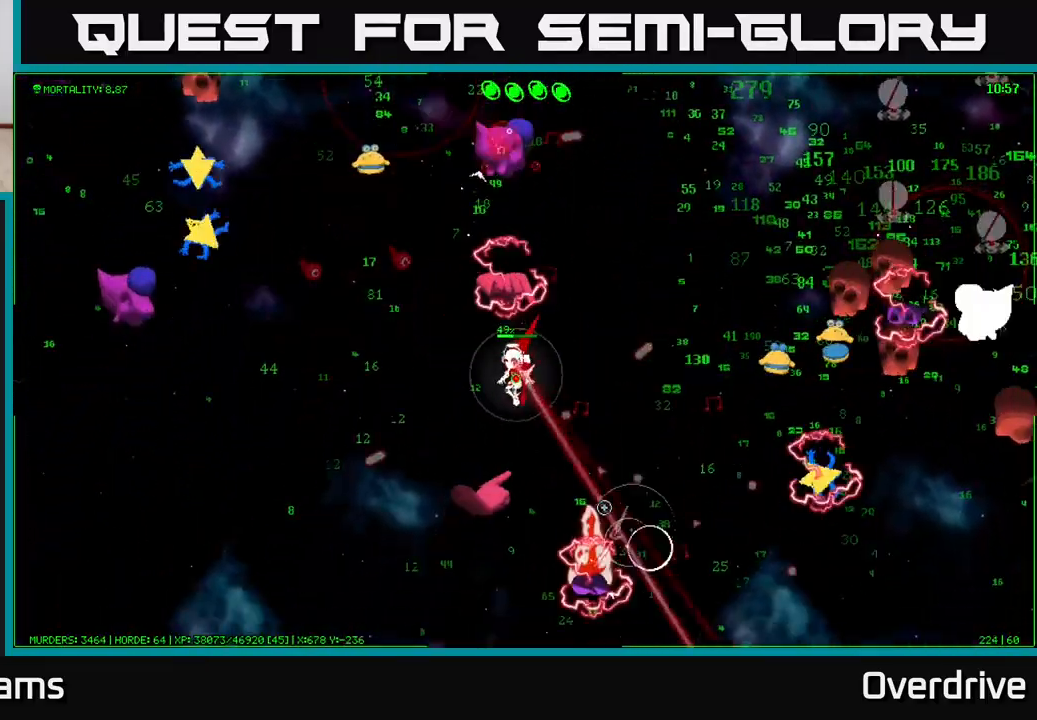
{"buttons": [], "left_stick": "down-left", "right_stick": "right", "events": [[33, "left_stick", "left"], [67, "right_stick", "down"], [383, "right_stick", "right"], [433, "left_stick", "down-left"]]}
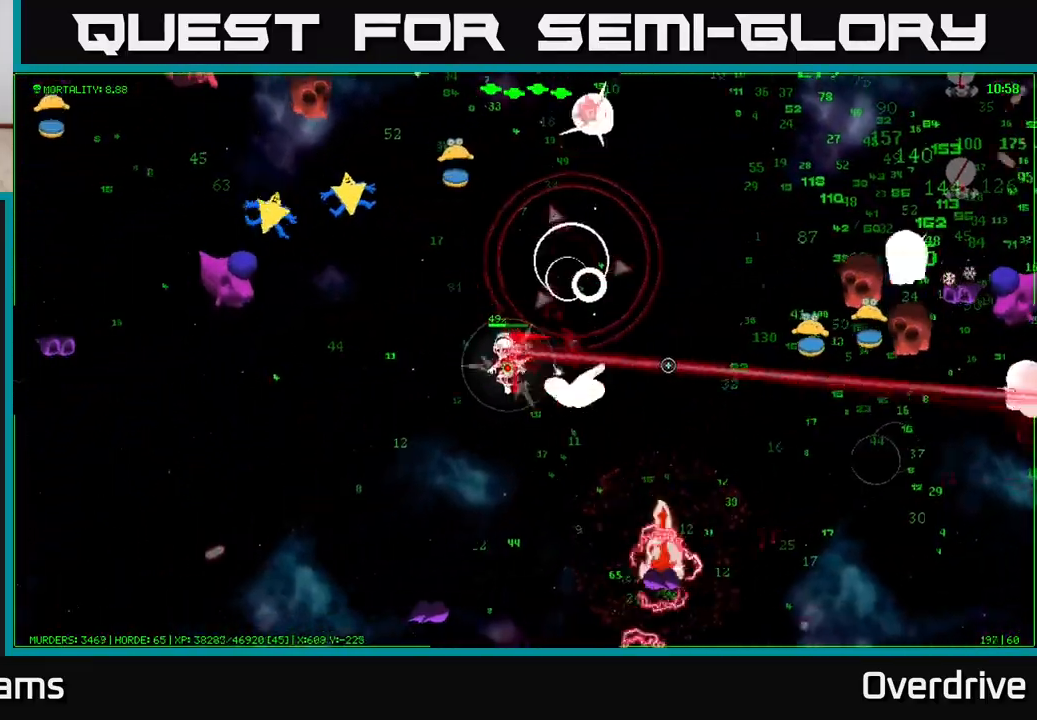
{"buttons": [], "left_stick": "down-left", "right_stick": "down-right", "events": [[317, "right_stick", "down-right"]]}
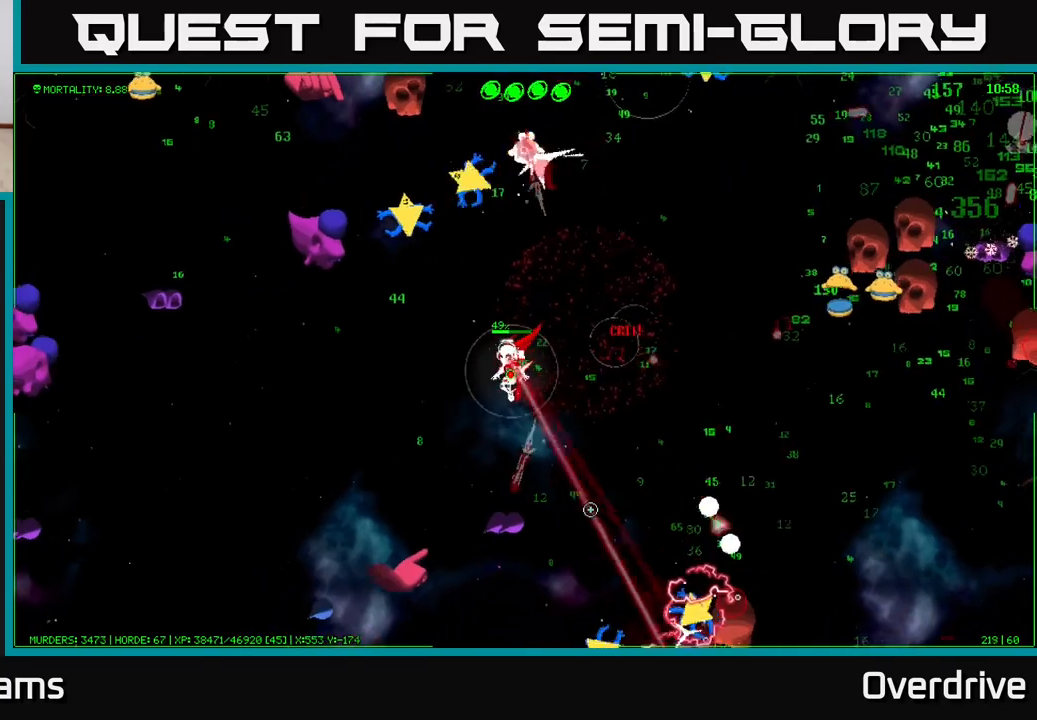
{"buttons": [], "left_stick": "down", "right_stick": "right", "events": [[383, "right_stick", "right"], [433, "left_stick", "down"]]}
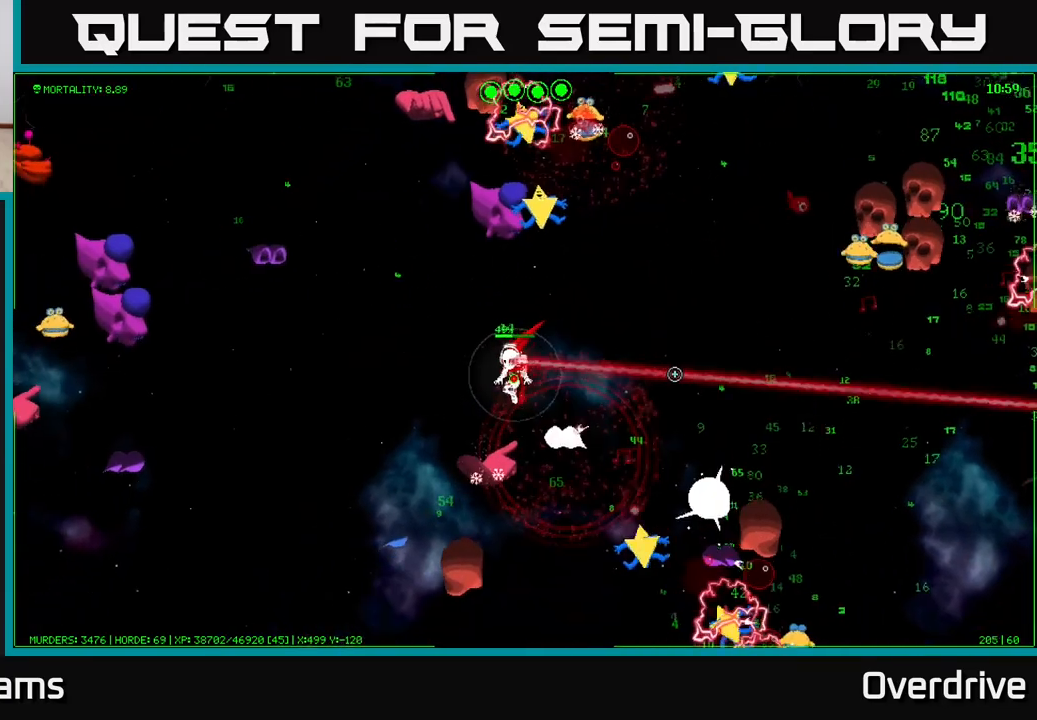
{"buttons": [], "left_stick": "left", "right_stick": "down-right", "events": [[100, "right_stick", "down-right"], [317, "left_stick", "left"]]}
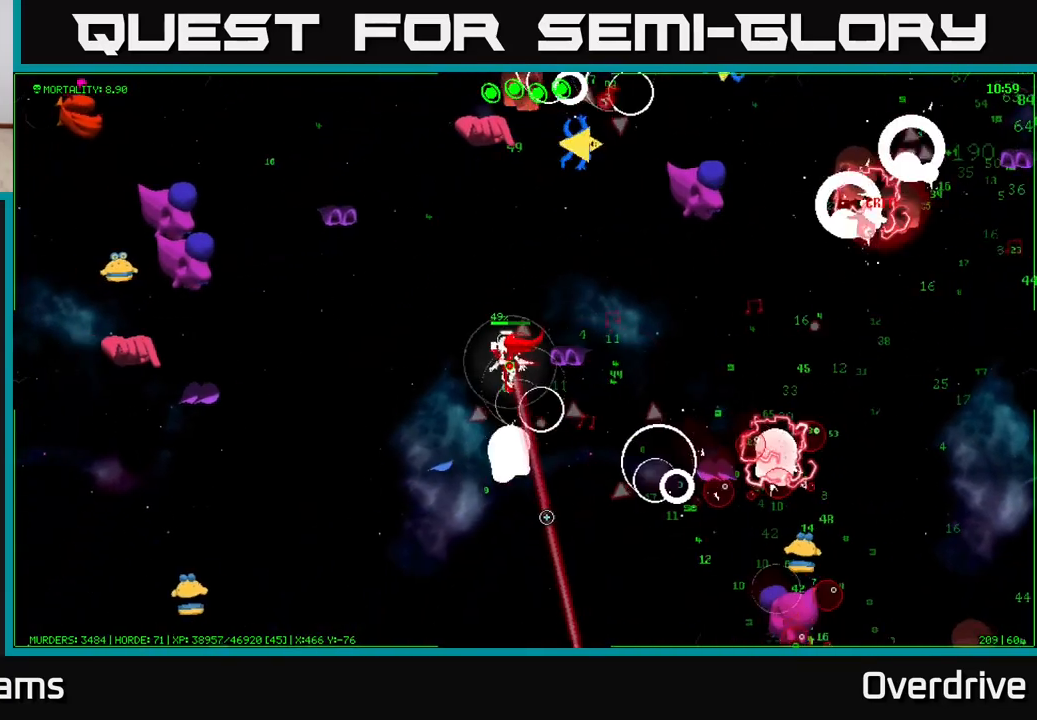
{"buttons": [], "left_stick": "down-left", "right_stick": "right", "events": [[183, "left_stick", "down-left"], [350, "right_stick", "right"]]}
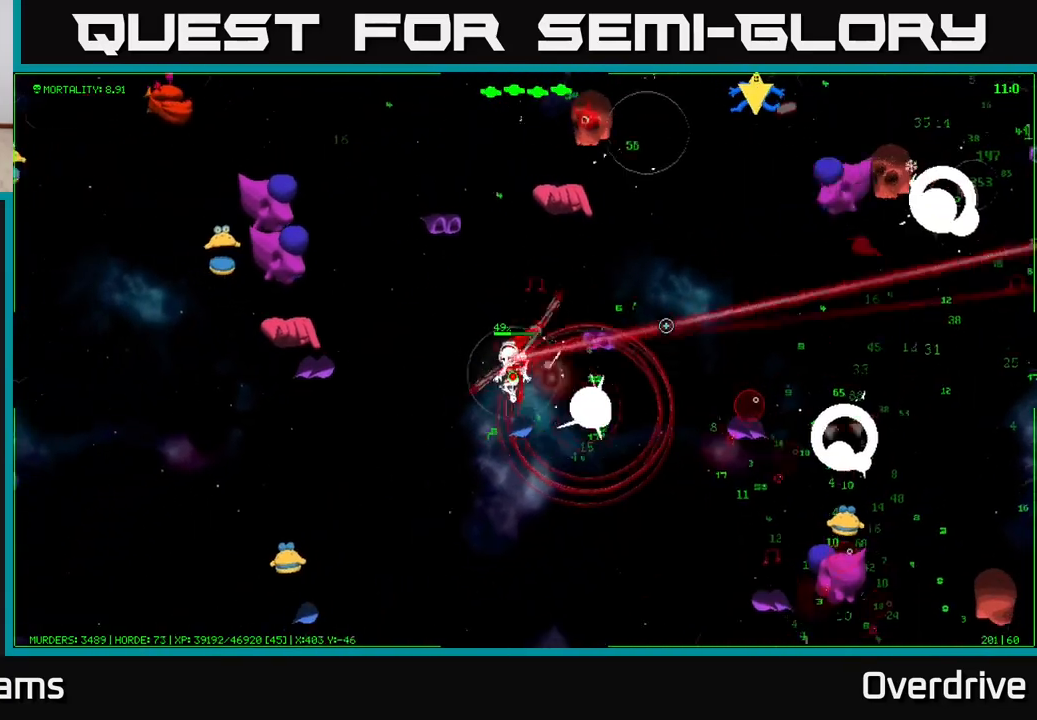
{"buttons": [], "left_stick": "down", "right_stick": "right", "events": [[183, "right_stick", "down-right"], [383, "right_stick", "right"], [467, "left_stick", "down"]]}
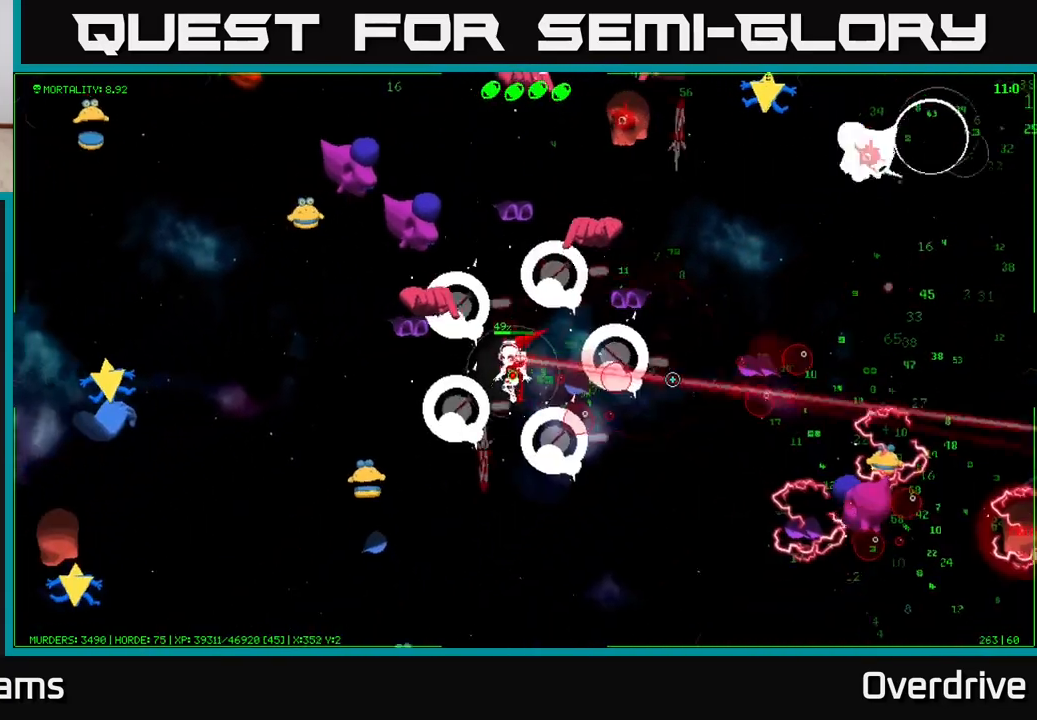
{"buttons": [], "left_stick": "down-right", "right_stick": "right", "events": [[150, "left_stick", "down-right"], [200, "right_stick", "down-right"], [333, "right_stick", "right"]]}
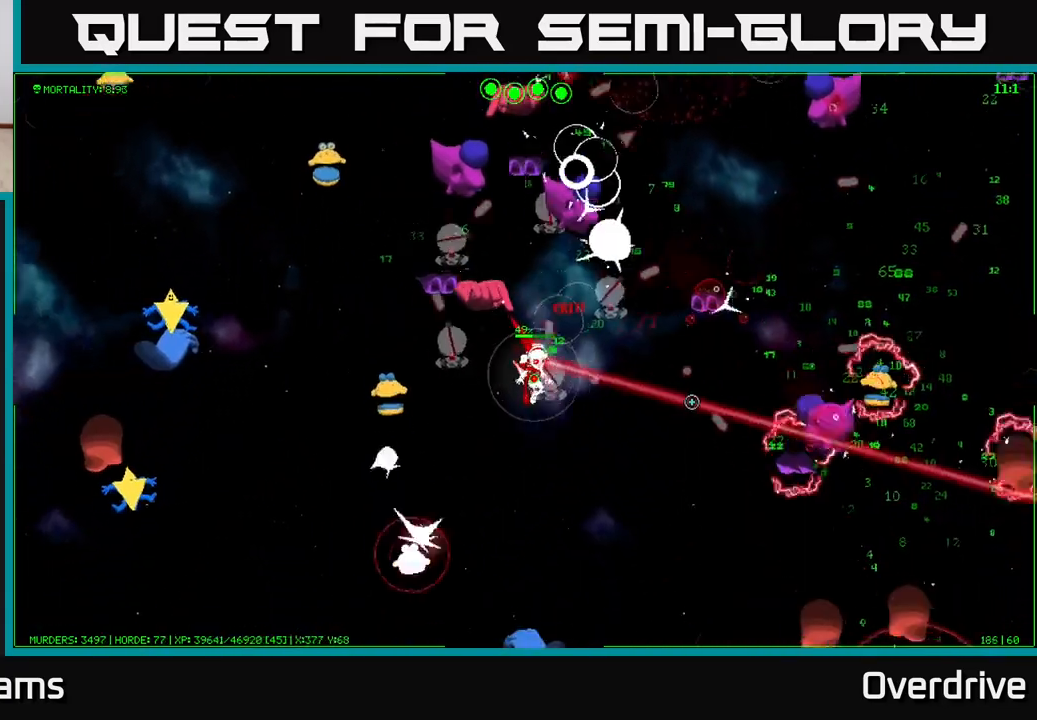
{"buttons": [], "left_stick": "down-right", "right_stick": "down-right", "events": [[383, "right_stick", "down-right"]]}
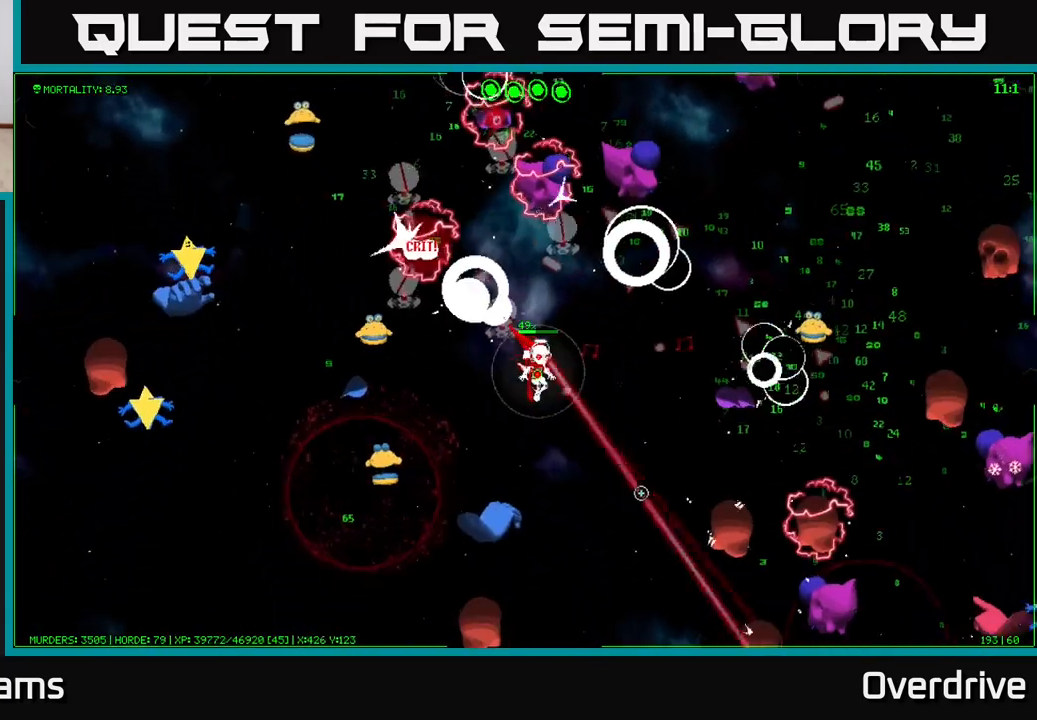
{"buttons": [], "left_stick": "down-right", "right_stick": "down-right", "events": []}
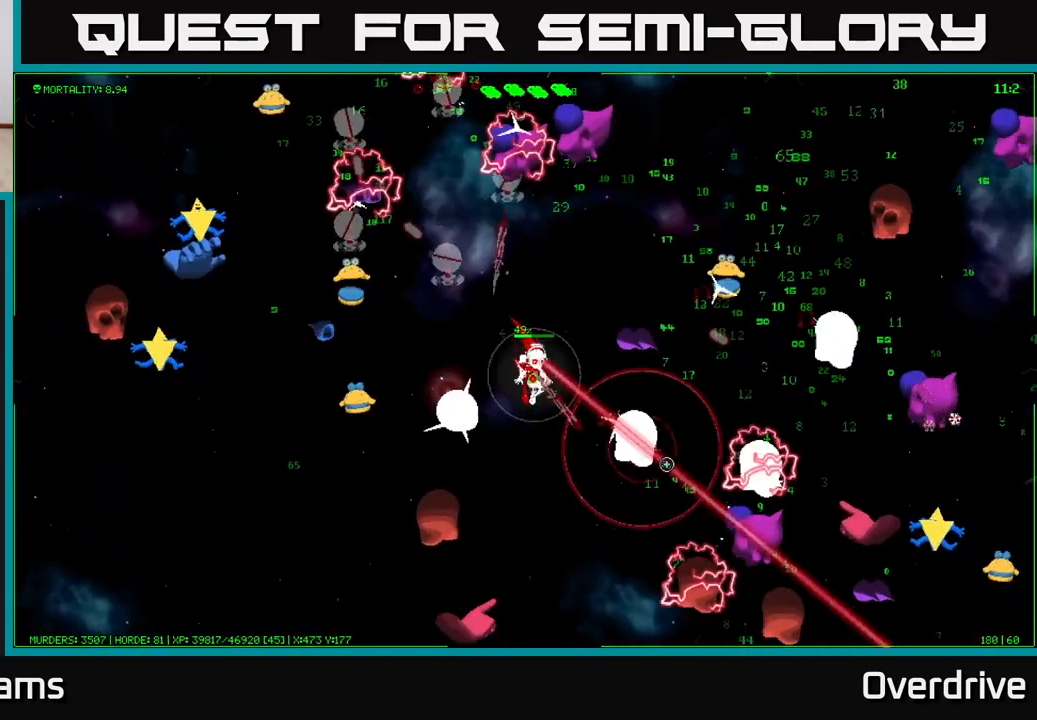
{"buttons": [], "left_stick": "down-right", "right_stick": "down-right", "events": [[267, "left_stick", "down"], [450, "left_stick", "down-right"]]}
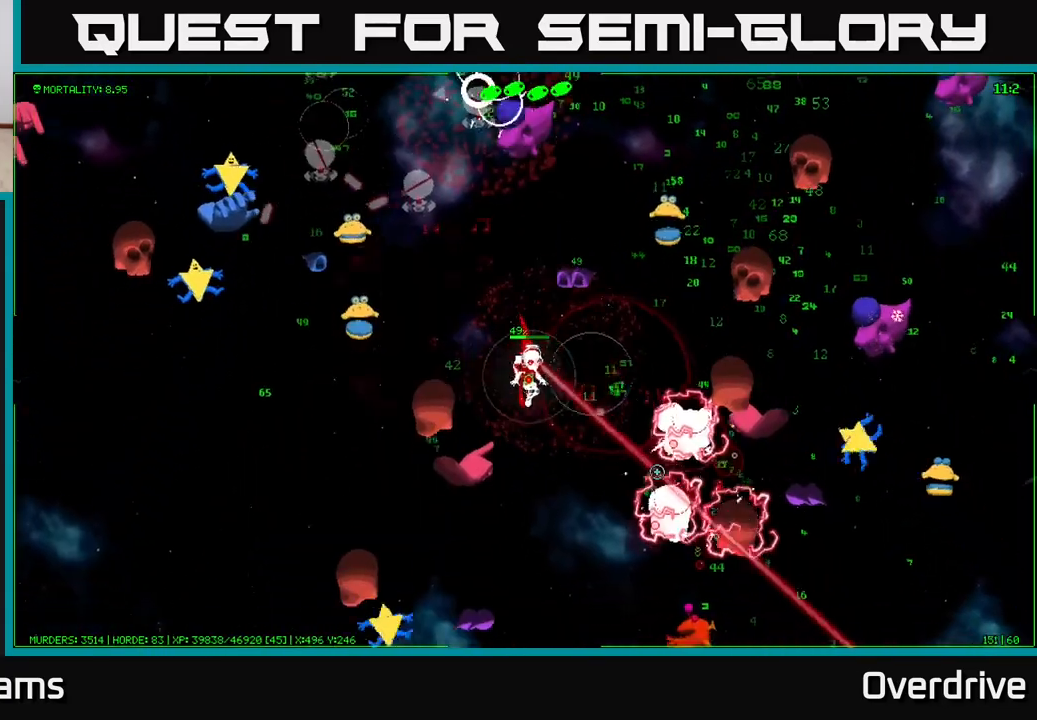
{"buttons": [], "left_stick": "down", "right_stick": "down-right", "events": [[367, "left_stick", "down"]]}
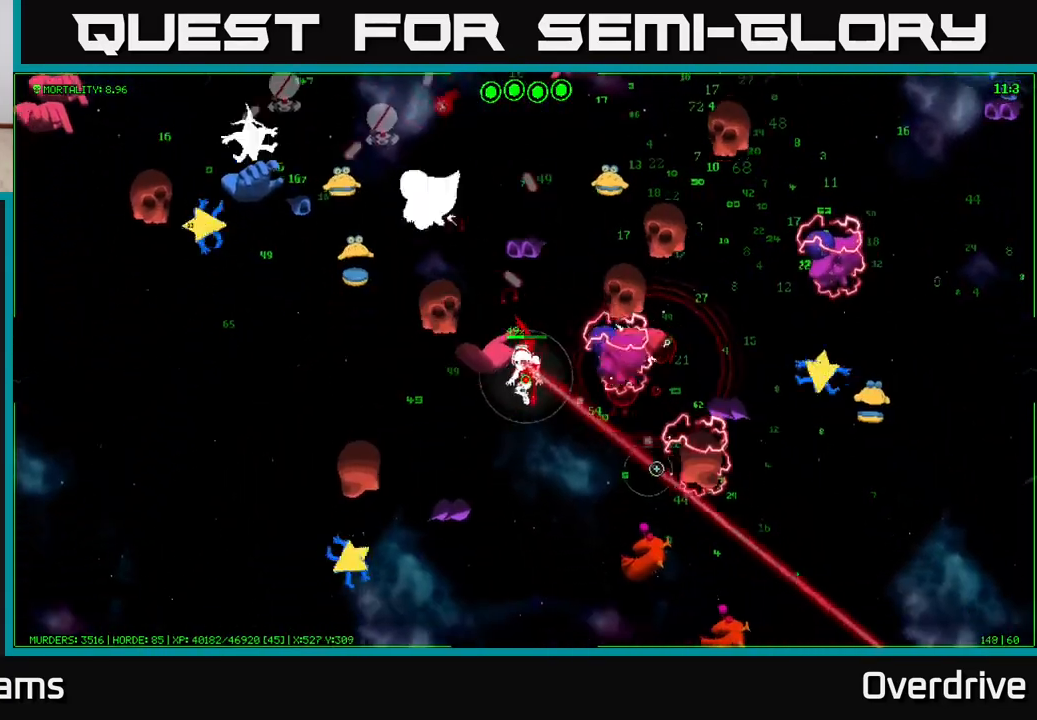
{"buttons": [], "left_stick": "down", "right_stick": "down-right", "events": [[50, "left_stick", "down-right"], [233, "left_stick", "down"]]}
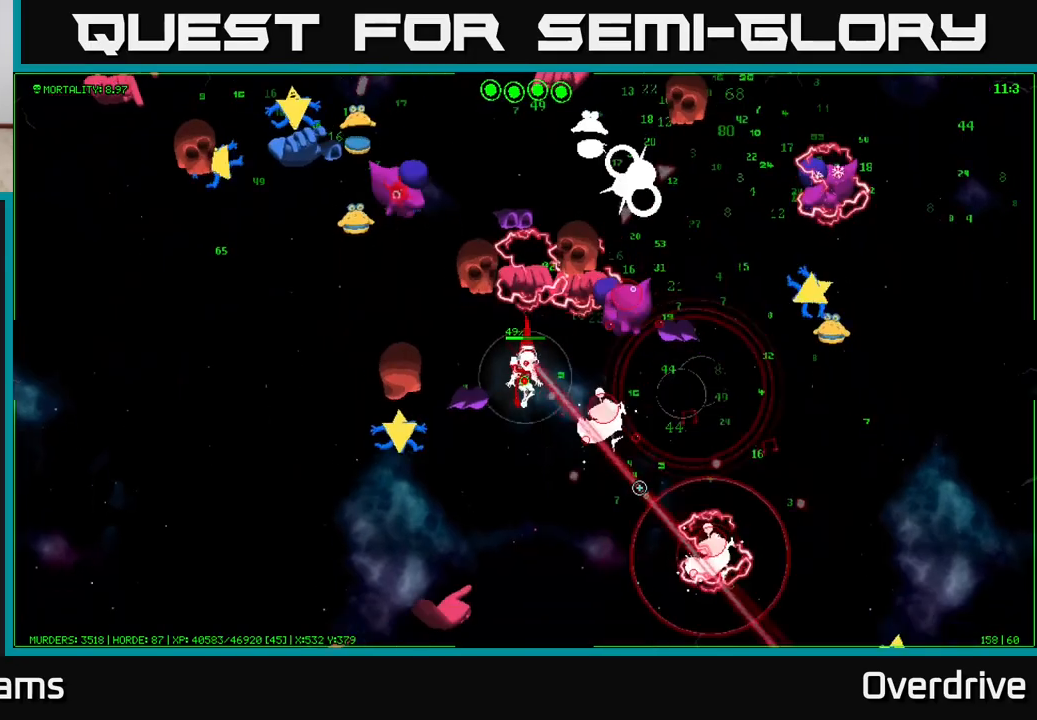
{"buttons": [], "left_stick": "down-right", "right_stick": "down-right", "events": [[33, "left_stick", "down-right"], [150, "left_stick", "down"], [383, "left_stick", "down-right"]]}
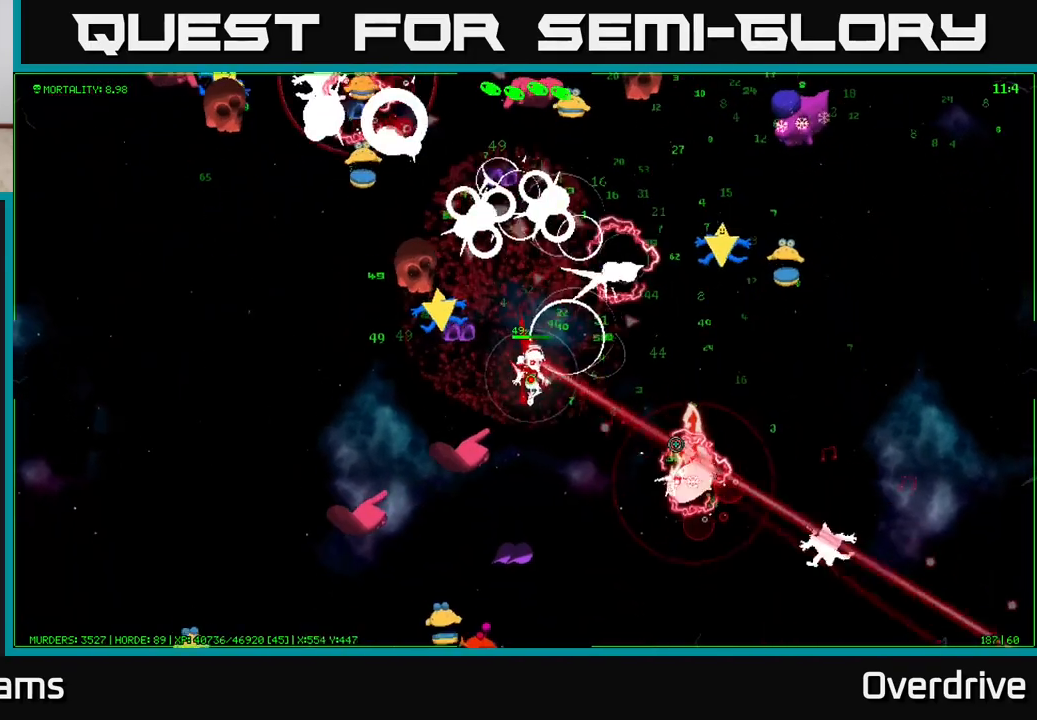
{"buttons": [], "left_stick": "down-right", "right_stick": "down-right", "events": []}
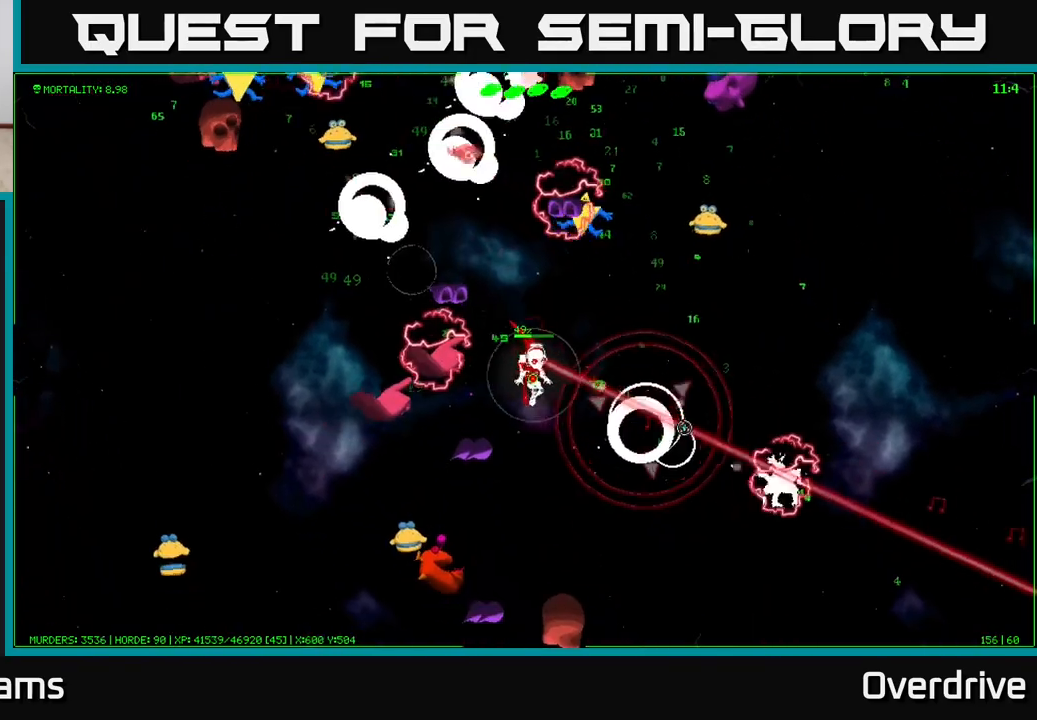
{"buttons": [], "left_stick": "right", "right_stick": "right", "events": [[167, "right_stick", "right"], [317, "left_stick", "right"]]}
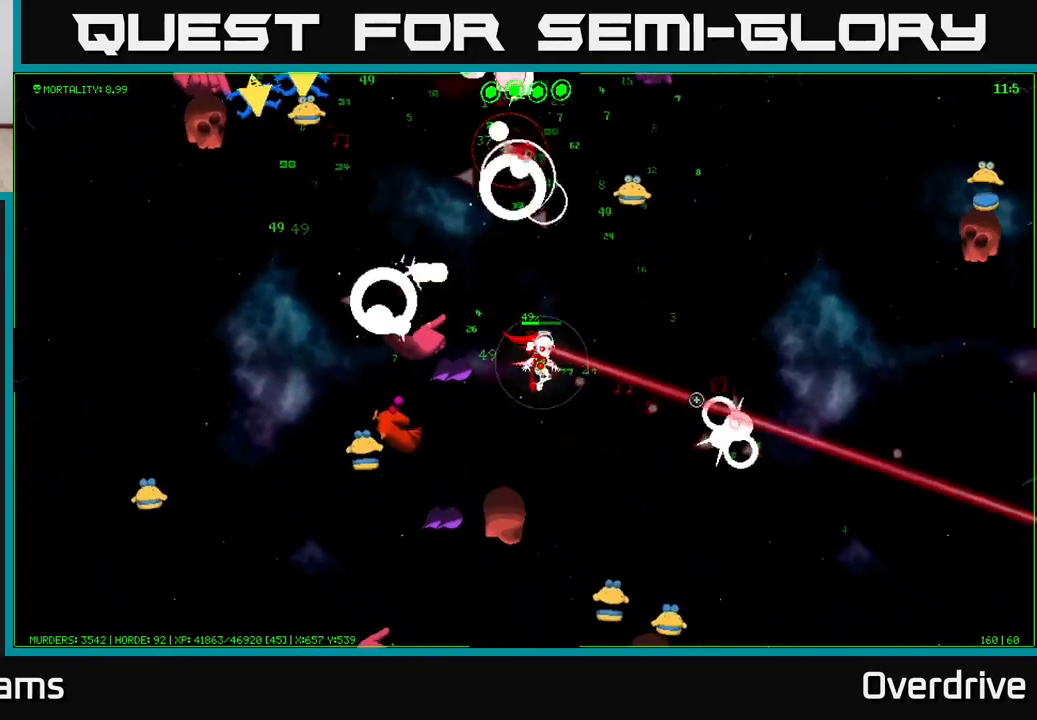
{"buttons": [], "left_stick": "right", "right_stick": "right", "events": []}
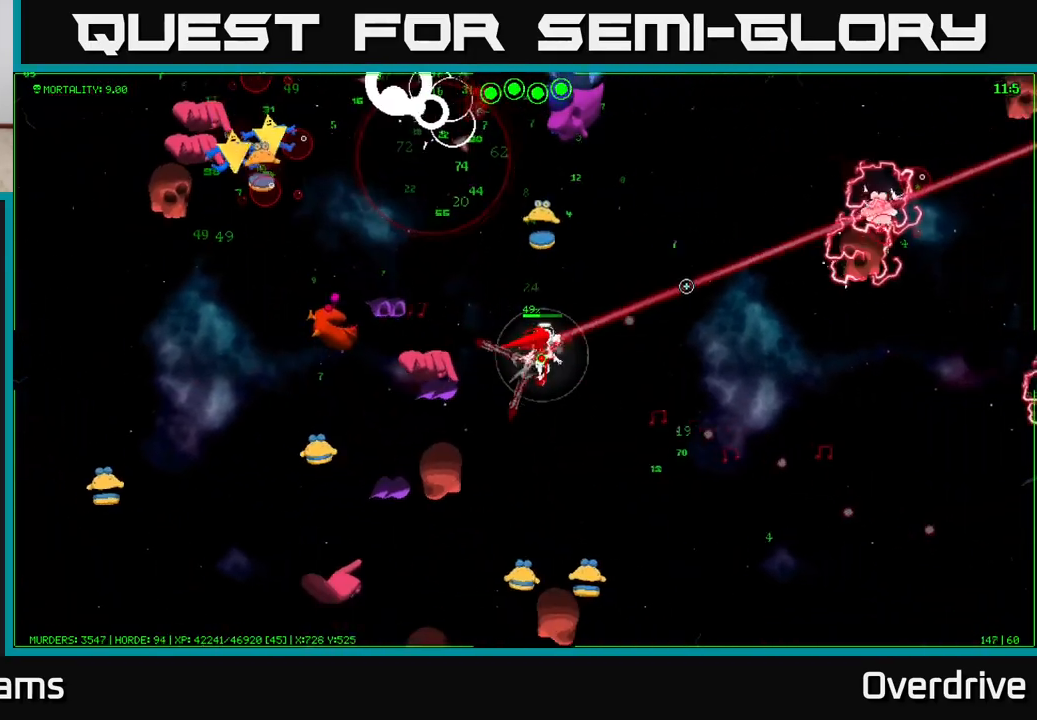
{"buttons": [], "left_stick": "right", "right_stick": "center", "events": [[233, "right_stick", "center"]]}
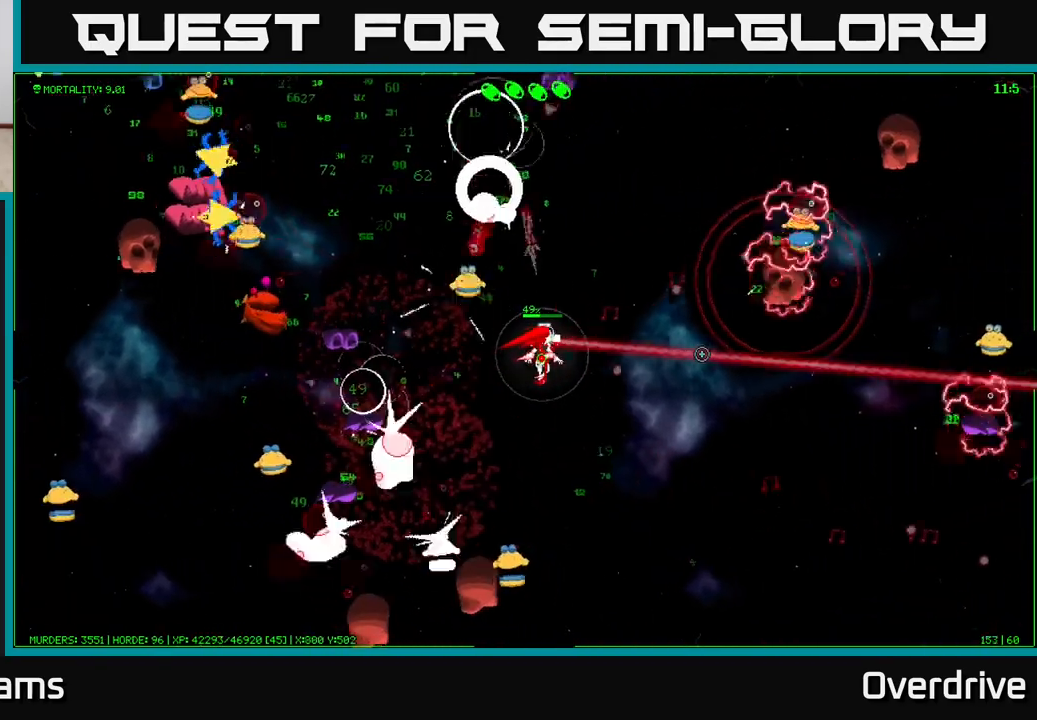
{"buttons": [], "left_stick": "up", "right_stick": "center", "events": [[100, "left_stick", "up-right"], [133, "right_stick", "down-right"], [267, "right_stick", "center"], [467, "left_stick", "up"]]}
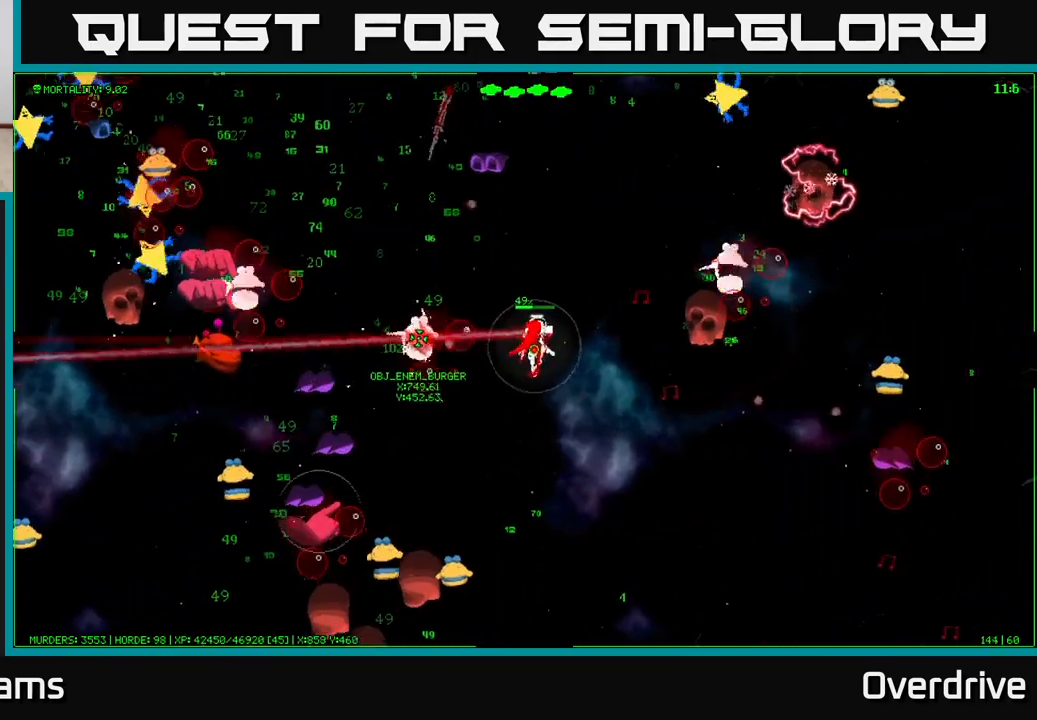
{"buttons": [], "left_stick": "up-right", "right_stick": "center", "events": [[500, "left_stick", "up-right"]]}
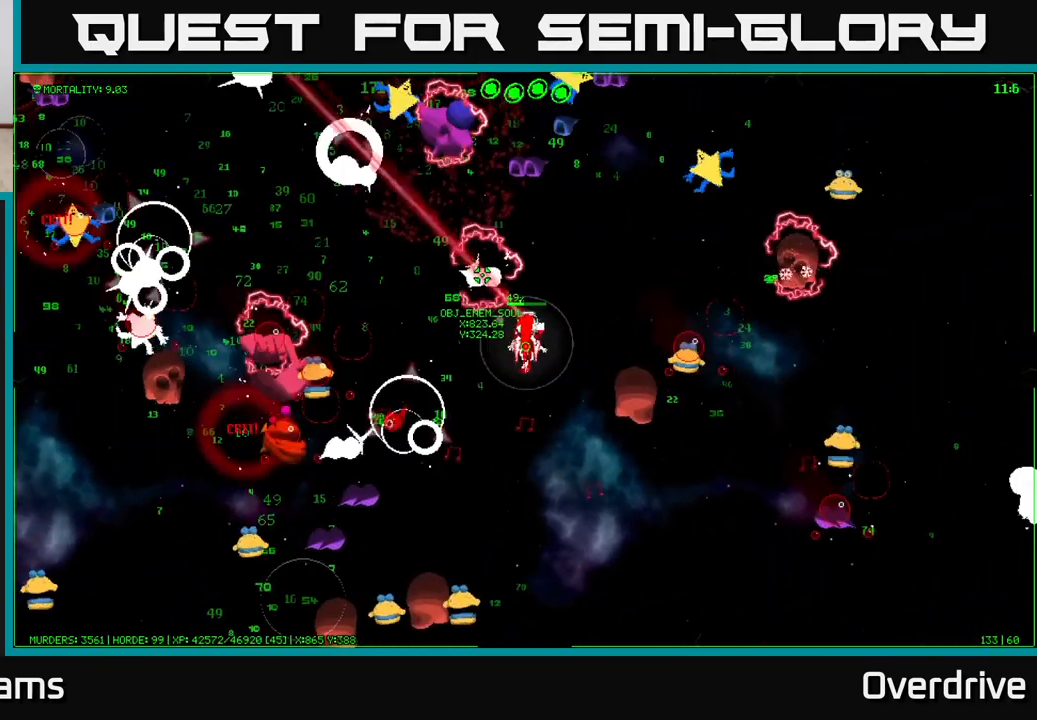
{"buttons": [], "left_stick": "up-right", "right_stick": "up-right", "events": [[183, "right_stick", "up"], [433, "right_stick", "up-right"]]}
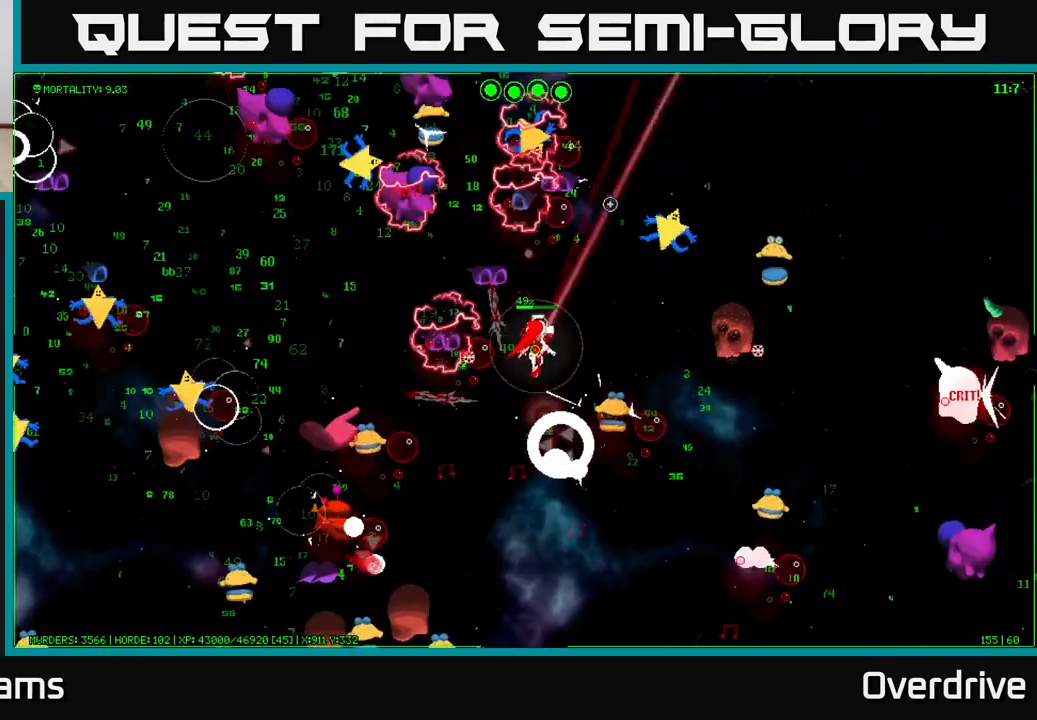
{"buttons": [], "left_stick": "up-right", "right_stick": "down-right", "events": [[283, "left_stick", "up"], [400, "right_stick", "right"], [467, "left_stick", "up-right"], [500, "right_stick", "down-right"]]}
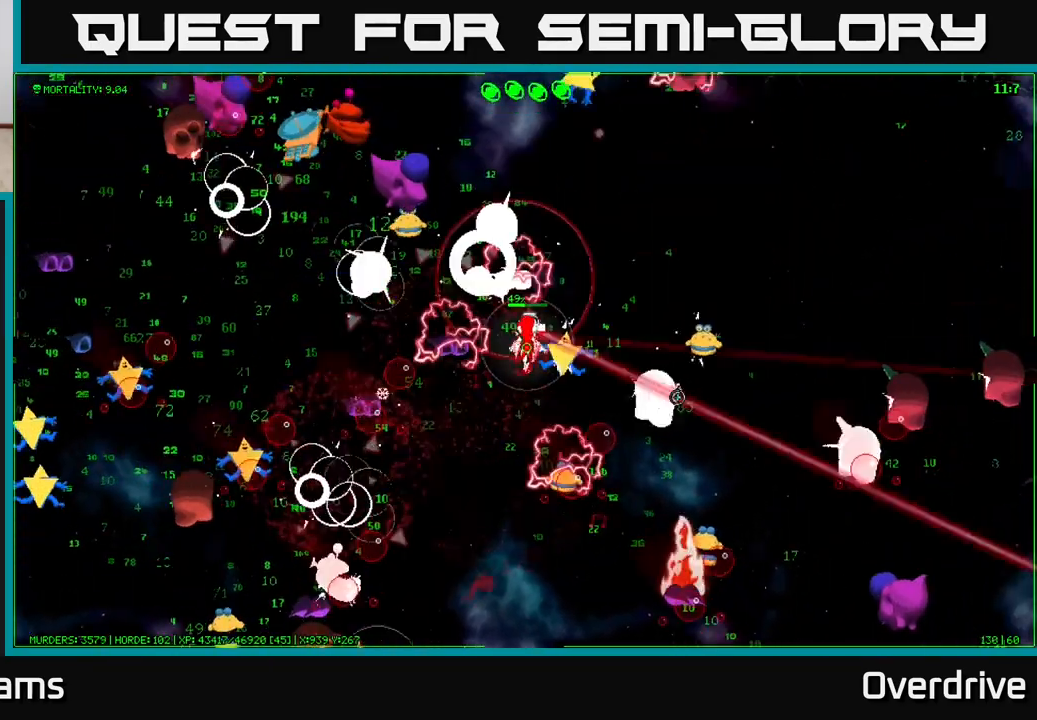
{"buttons": [], "left_stick": "up-right", "right_stick": "right", "events": [[133, "left_stick", "right"], [150, "right_stick", "down"], [317, "right_stick", "right"], [400, "left_stick", "up-right"]]}
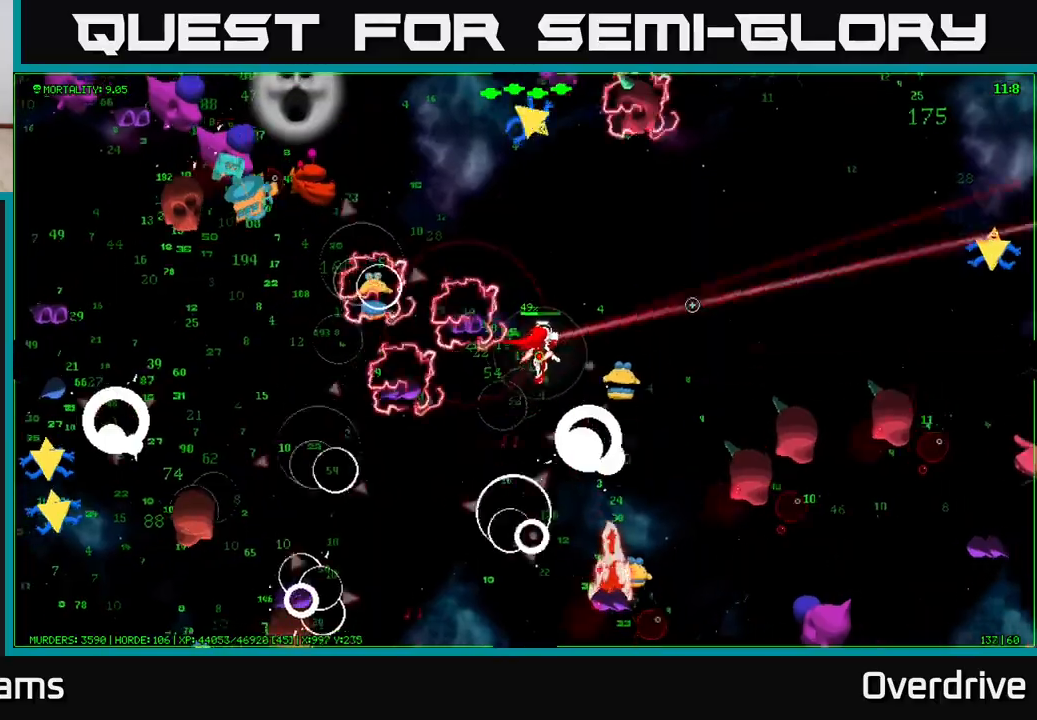
{"buttons": [], "left_stick": "up-right", "right_stick": "up", "events": [[67, "right_stick", "down-right"], [317, "right_stick", "down"], [483, "right_stick", "up"]]}
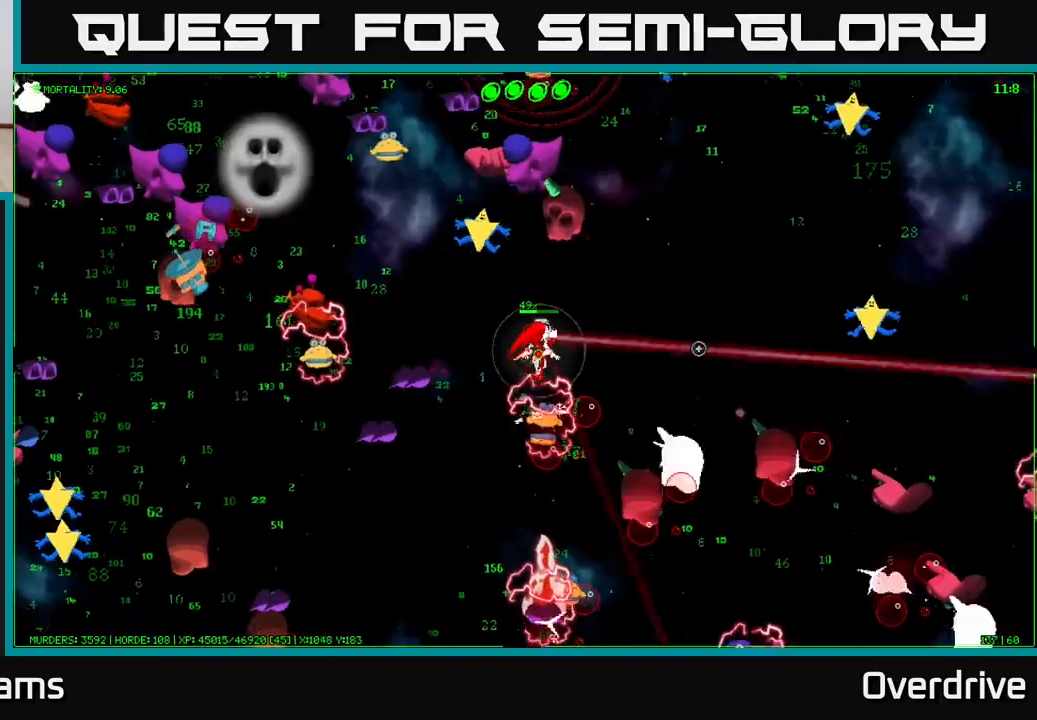
{"buttons": [], "left_stick": "up-right", "right_stick": "up-left", "events": [[183, "right_stick", "up-left"]]}
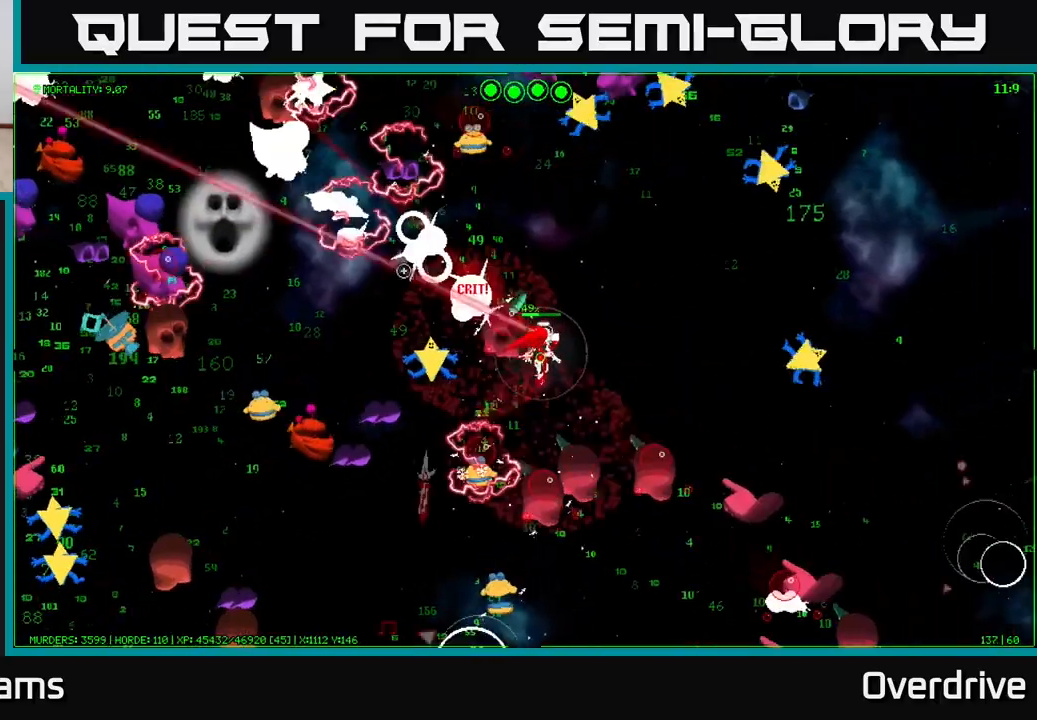
{"buttons": [], "left_stick": "up-right", "right_stick": "up", "events": [[17, "right_stick", "left"], [333, "right_stick", "up"]]}
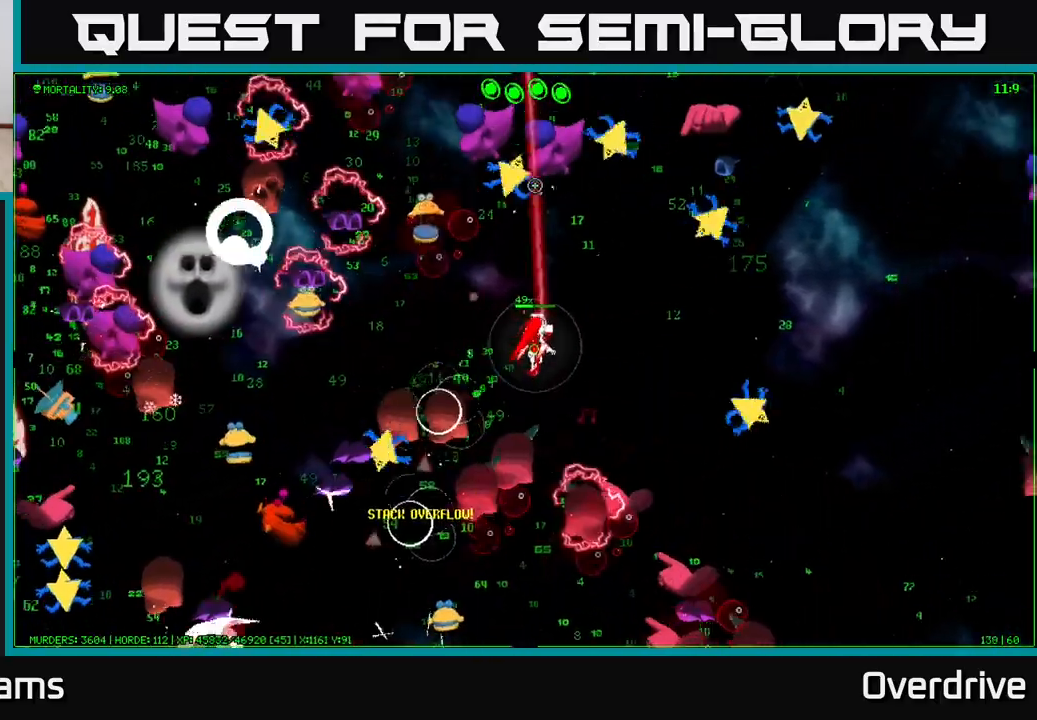
{"buttons": [], "left_stick": "up-right", "right_stick": "up-right", "events": [[100, "left_stick", "right"], [200, "left_stick", "down-right"], [283, "right_stick", "up-right"], [350, "left_stick", "right"], [483, "left_stick", "up-right"]]}
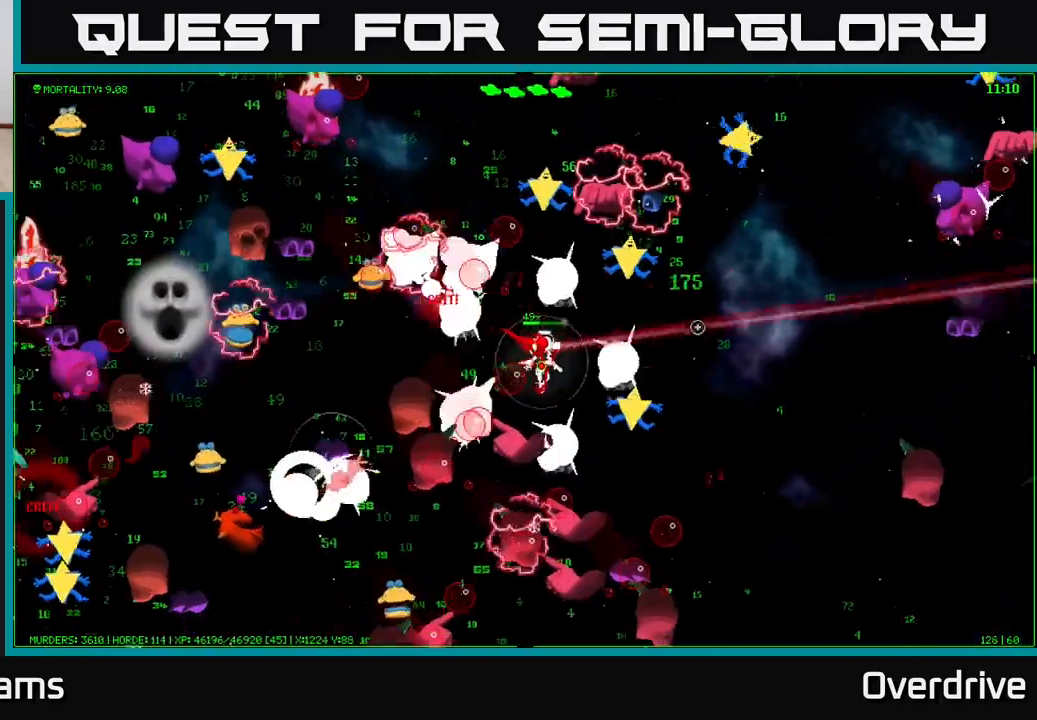
{"buttons": [], "left_stick": "down-right", "right_stick": "down-left", "events": [[183, "left_stick", "right"], [233, "right_stick", "down-right"], [300, "left_stick", "down-right"], [317, "right_stick", "down"], [450, "right_stick", "down-left"]]}